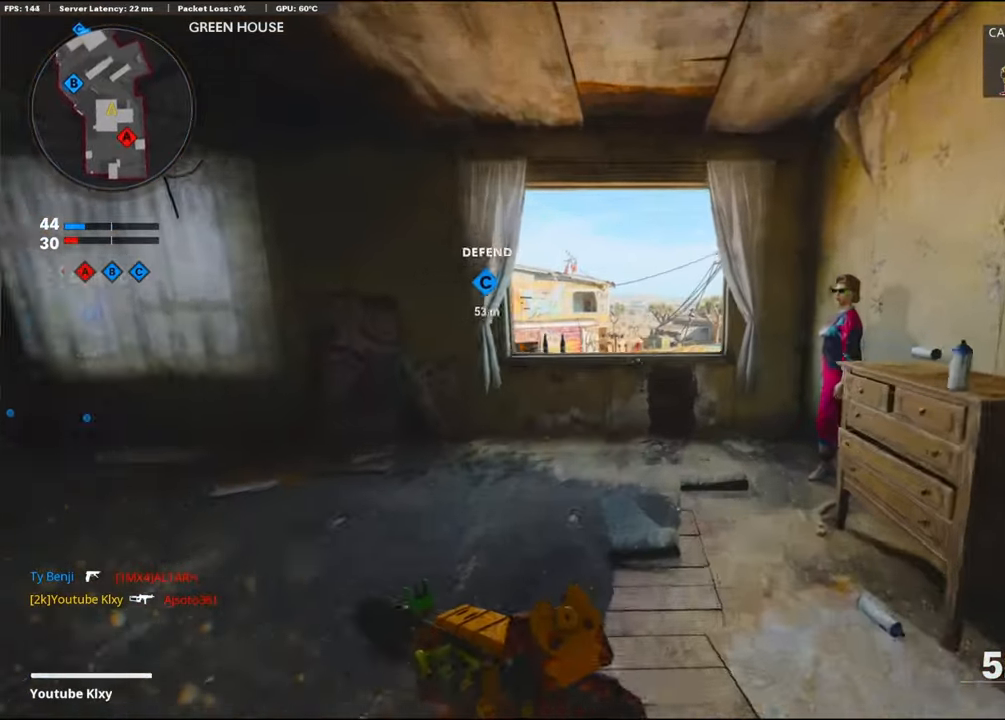
Gameplay with a controller (PlayStation layout); each line is a JSON object with the inputs held at the frame after it. "events" lists button and stick changes between this image and that frame as [ms after this image, input, new state], when the widget could be followed in between.
{"buttons": [], "left_stick": "down-left", "right_stick": "center", "events": [[166, "left_stick", "up-left"], [200, "right_stick", "center"], [250, "right_stick", "down"], [350, "right_stick", "right"], [400, "left_stick", "down-left"], [500, "right_stick", "center"]]}
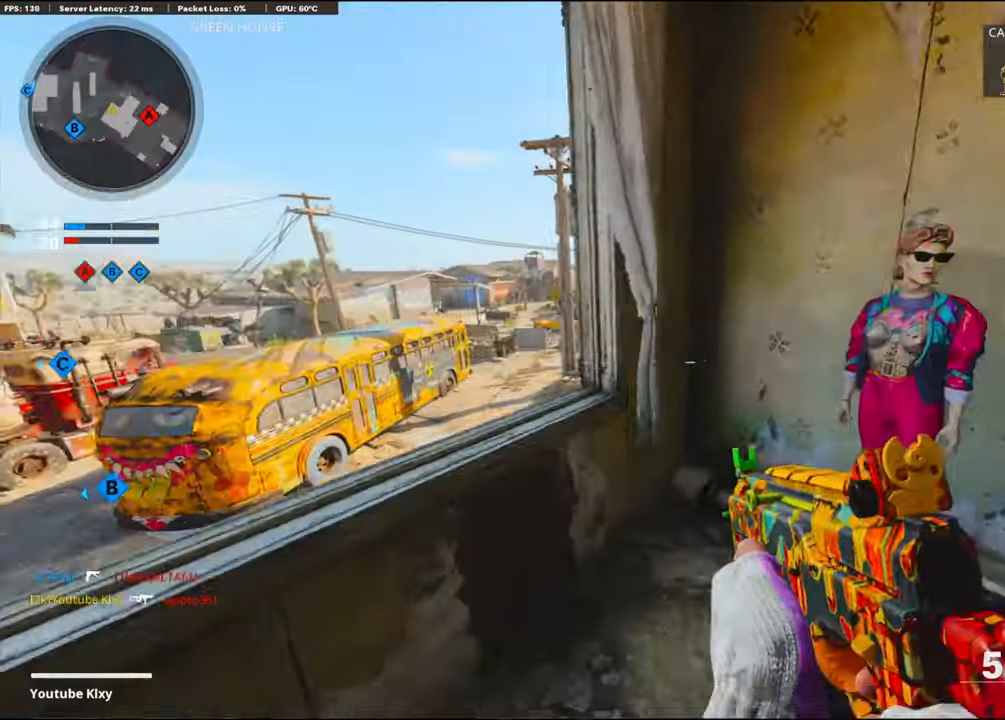
{"buttons": ["L1"], "left_stick": "left", "right_stick": "center", "events": [[66, "L1", "down"], [150, "right_stick", "left"], [350, "left_stick", "up-right"], [350, "right_stick", "center"], [483, "left_stick", "left"]]}
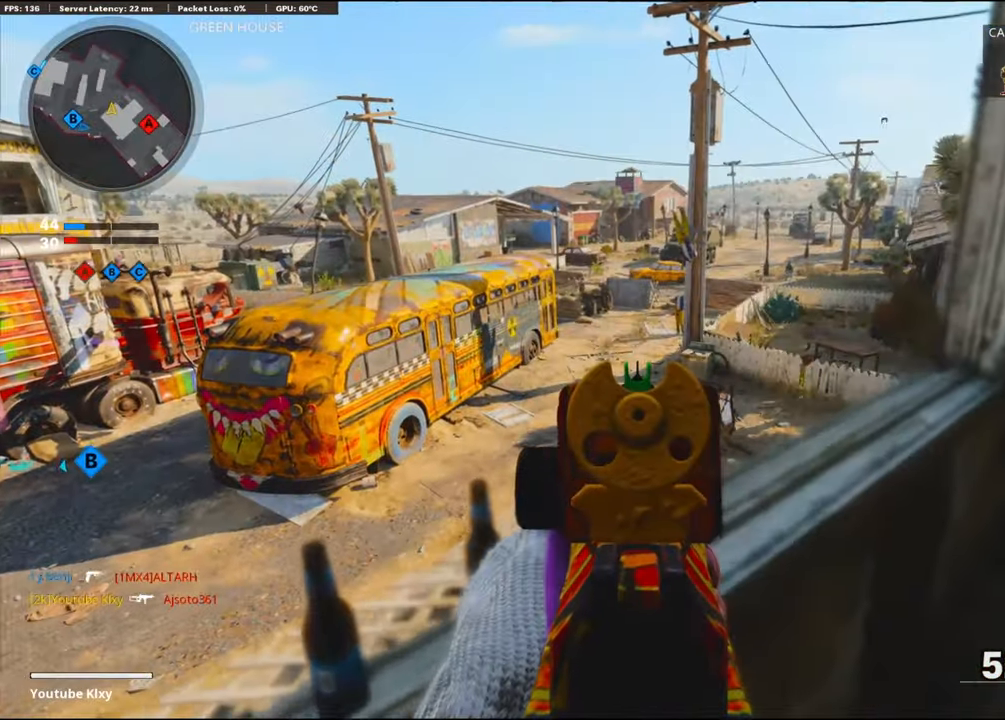
{"buttons": ["L1", "R1"], "left_stick": "down-left", "right_stick": "down-left", "events": [[150, "right_stick", "right"], [216, "left_stick", "up-right"], [216, "right_stick", "down-right"], [333, "R1", "down"], [333, "left_stick", "up"], [333, "right_stick", "down-left"], [466, "left_stick", "down-left"]]}
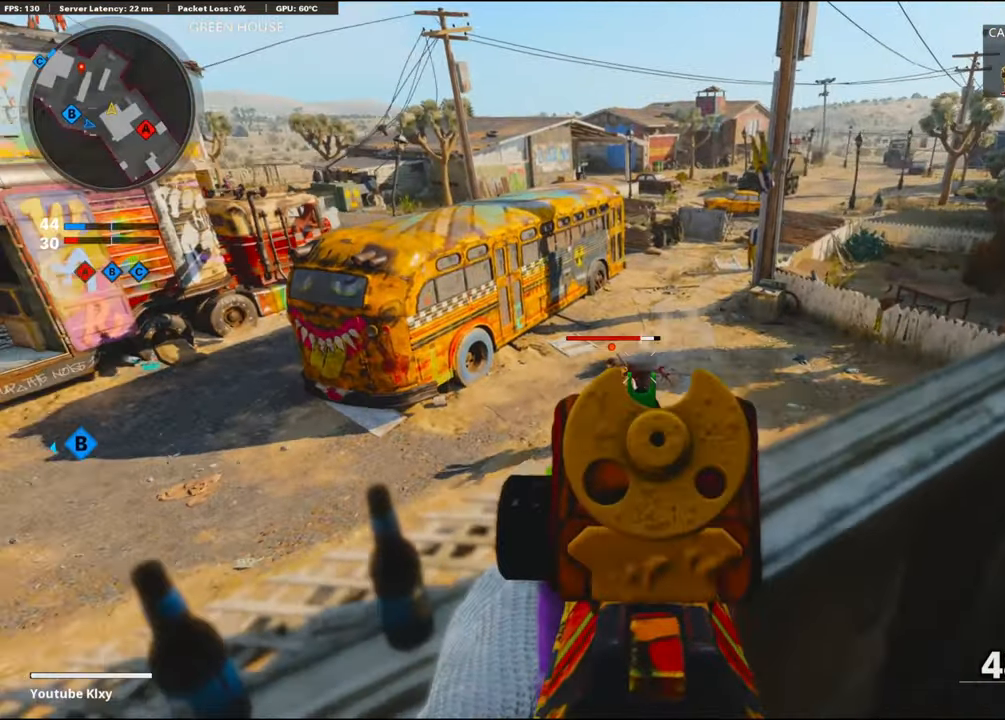
{"buttons": ["L1", "R1"], "left_stick": "up-right", "right_stick": "left", "events": [[33, "right_stick", "center"], [83, "right_stick", "left"], [200, "left_stick", "up-right"]]}
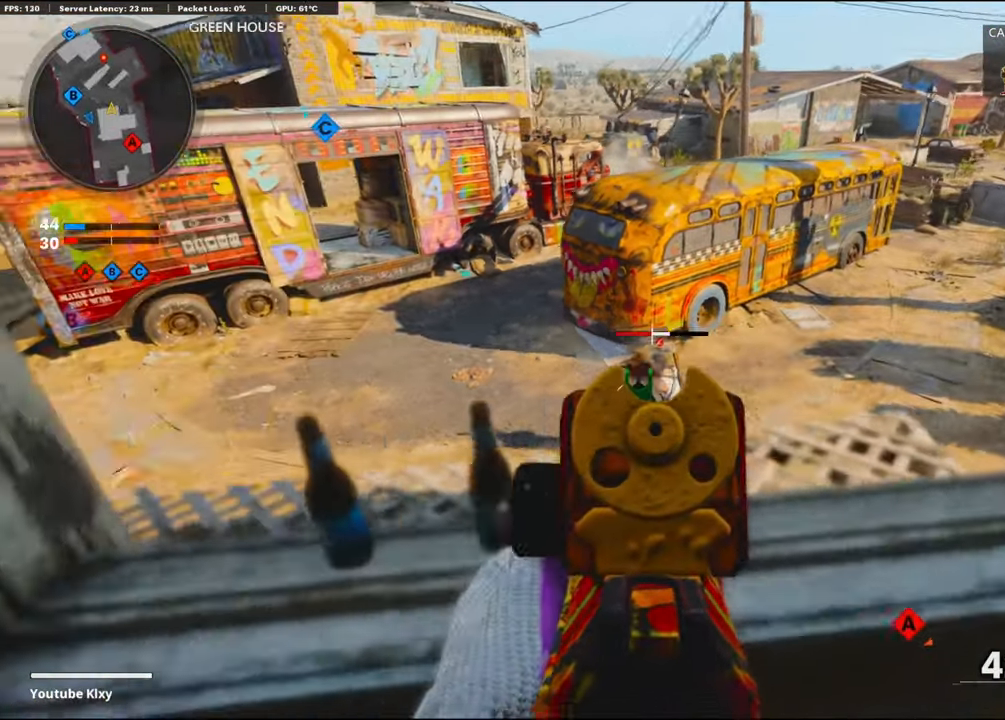
{"buttons": ["L1", "R1"], "left_stick": "left", "right_stick": "right", "events": [[83, "left_stick", "down-left"], [83, "right_stick", "center"], [266, "right_stick", "down-right"], [350, "left_stick", "right"], [466, "left_stick", "left"], [466, "right_stick", "right"]]}
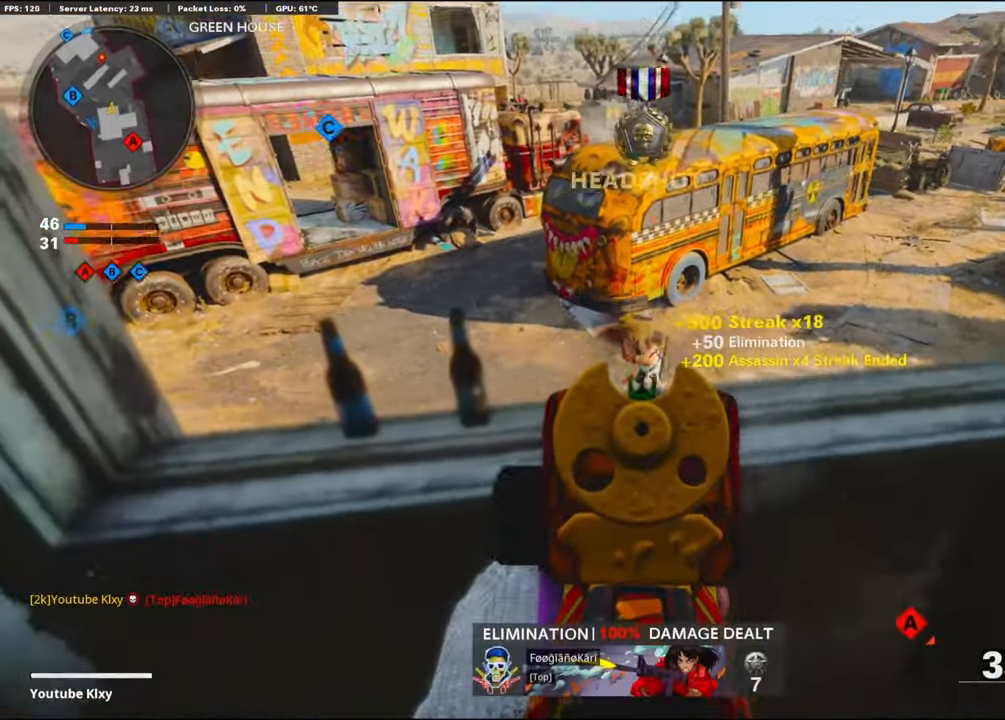
{"buttons": [], "left_stick": "right", "right_stick": "center", "events": [[66, "L1", "up"], [66, "left_stick", "down-left"], [133, "R1", "up"], [183, "left_stick", "down"], [350, "SQUARE", "down"], [383, "SQUARE", "up"], [400, "right_stick", "center"], [416, "left_stick", "right"]]}
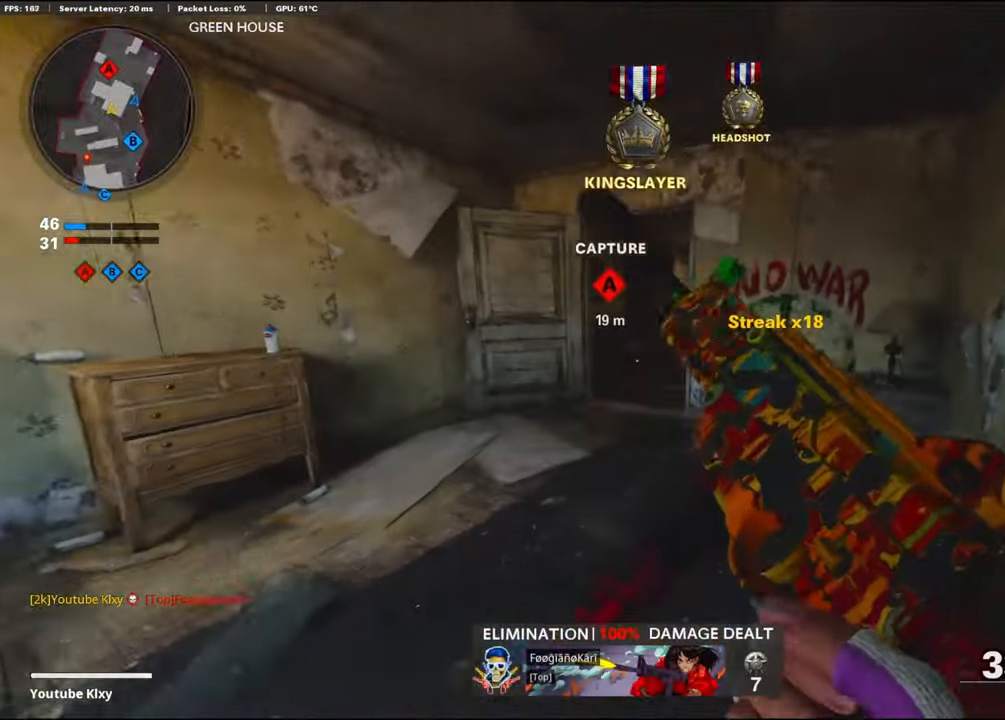
{"buttons": ["R3"], "left_stick": "up-left", "right_stick": "up-right", "events": [[133, "left_stick", "up-left"], [333, "right_stick", "right"], [416, "R3", "down"], [416, "right_stick", "up-right"]]}
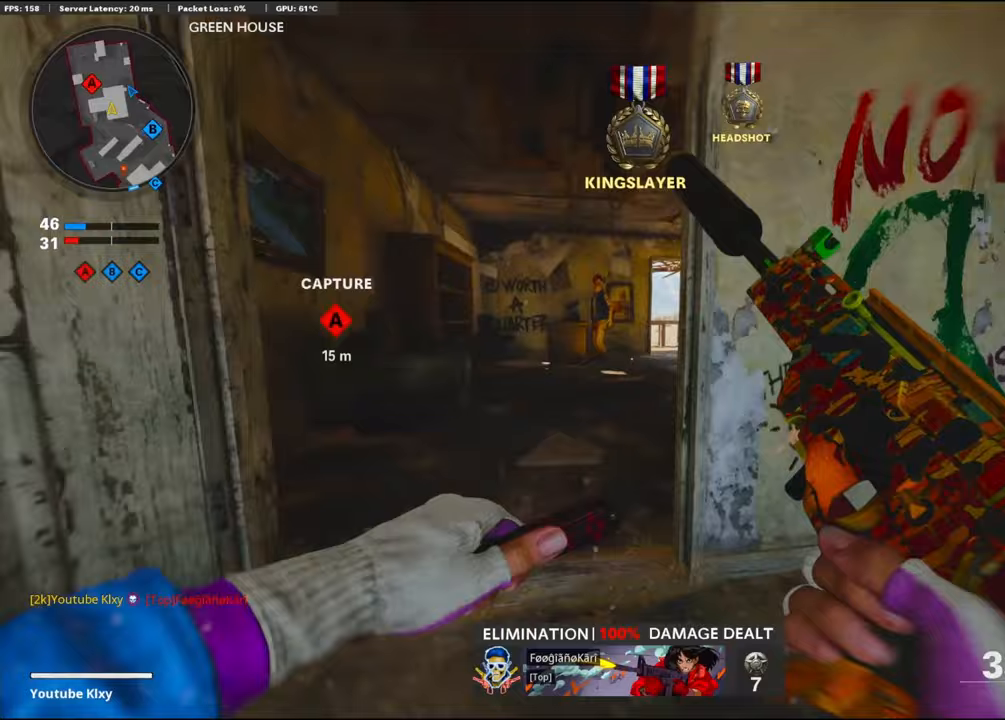
{"buttons": ["L3"], "left_stick": "up-left", "right_stick": "center", "events": [[17, "R3", "up"], [17, "right_stick", "right"], [100, "R3", "down"], [100, "left_stick", "up"], [133, "right_stick", "center"], [167, "R3", "up"], [200, "L3", "down"], [283, "L3", "up"], [467, "L3", "down"], [467, "left_stick", "up-left"]]}
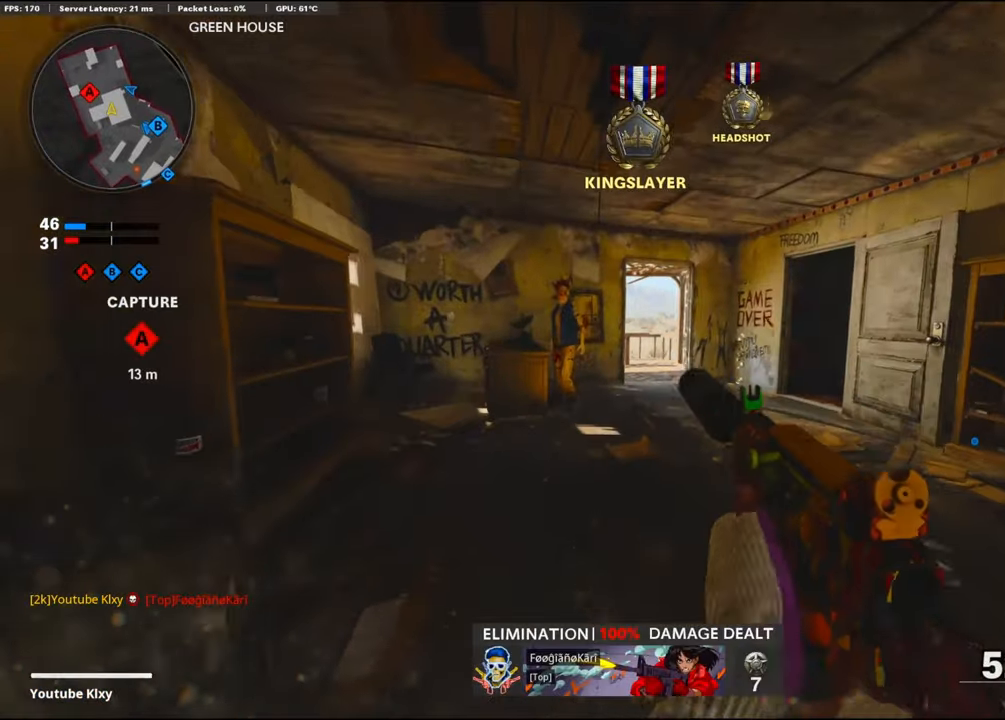
{"buttons": ["CROSS"], "left_stick": "up-left", "right_stick": "down", "events": [[200, "TRIANGLE", "down"], [300, "L3", "up"], [300, "TRIANGLE", "up"], [300, "left_stick", "up"], [483, "CROSS", "down"], [483, "left_stick", "up-left"], [483, "right_stick", "down"]]}
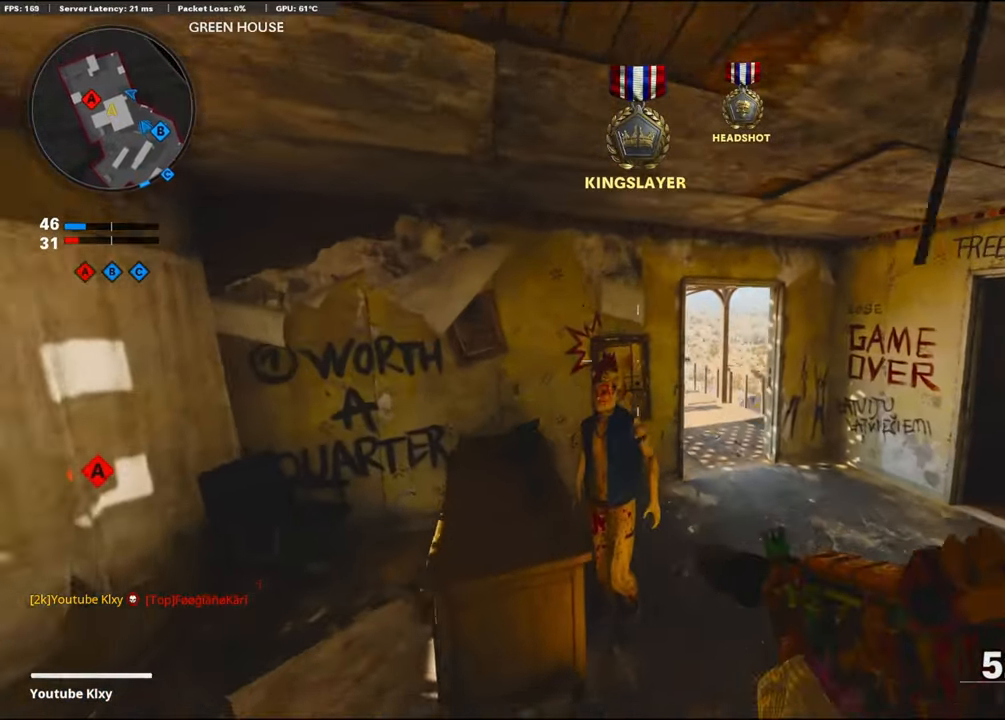
{"buttons": [], "left_stick": "up-left", "right_stick": "right", "events": [[50, "CROSS", "up"], [150, "right_stick", "down-right"], [433, "right_stick", "right"]]}
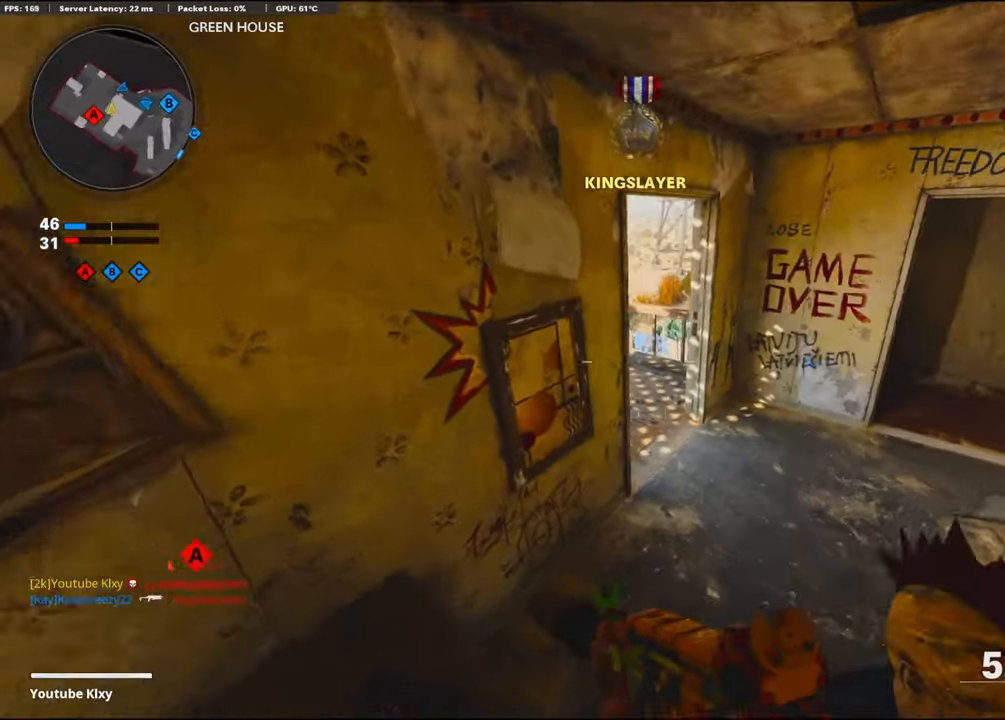
{"buttons": ["TRIANGLE"], "left_stick": "center", "right_stick": "center", "events": [[133, "left_stick", "left"], [167, "right_stick", "center"], [367, "TRIANGLE", "down"], [383, "left_stick", "center"]]}
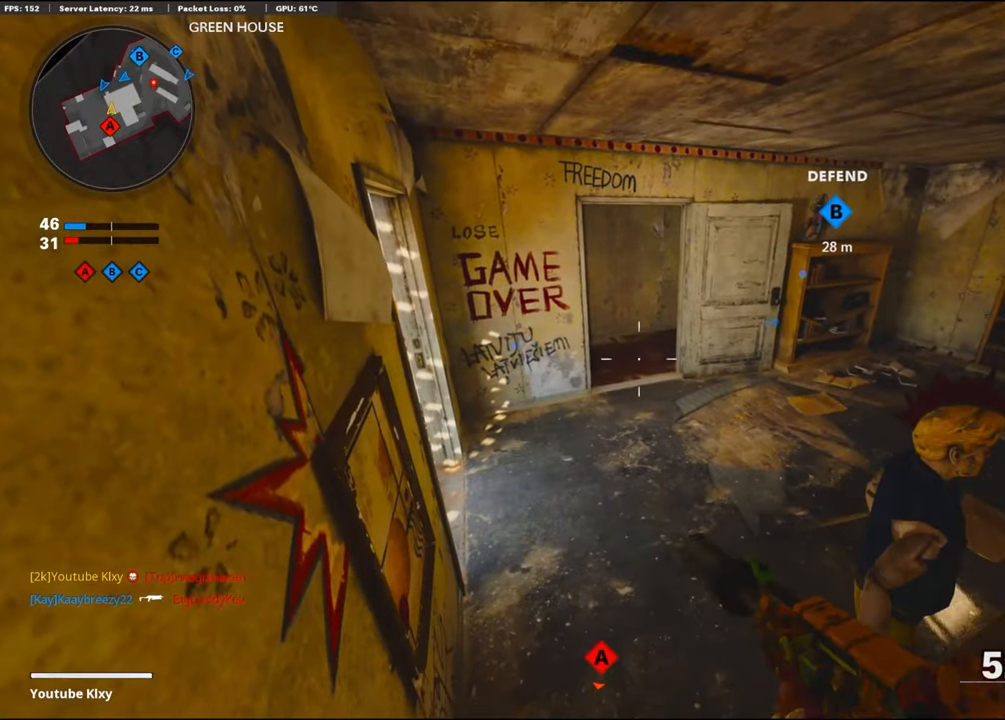
{"buttons": [], "left_stick": "center", "right_stick": "center", "events": [[200, "TRIANGLE", "up"]]}
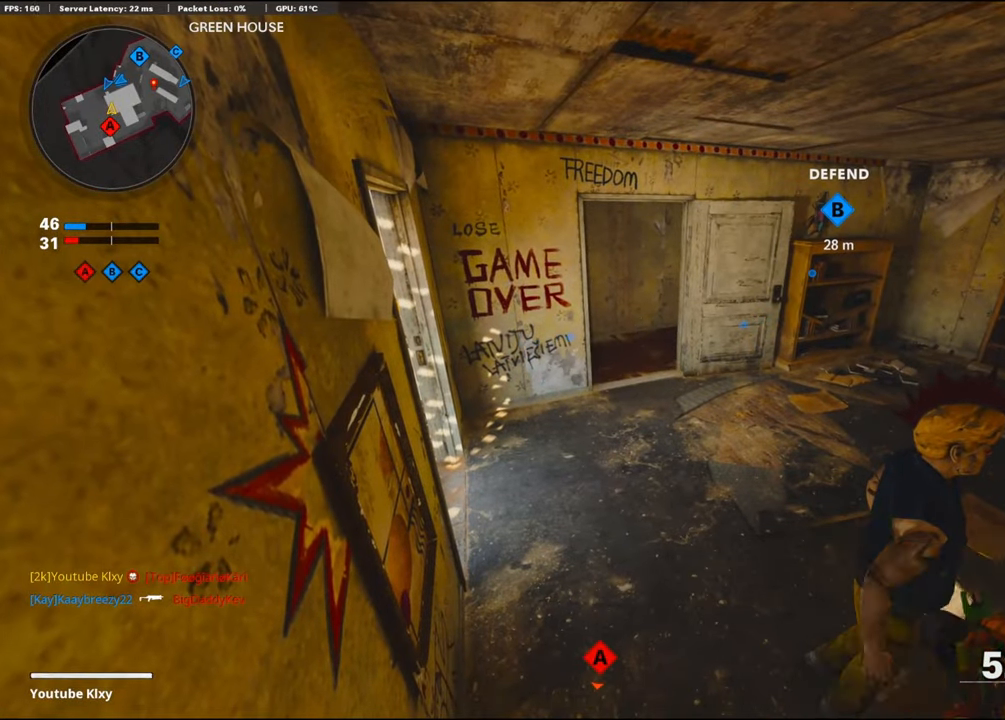
{"buttons": [], "left_stick": "center", "right_stick": "left", "events": [[117, "TRIANGLE", "down"], [200, "TRIANGLE", "up"], [350, "DPAD_LEFT", "down"], [350, "right_stick", "left"], [417, "DPAD_LEFT", "up"]]}
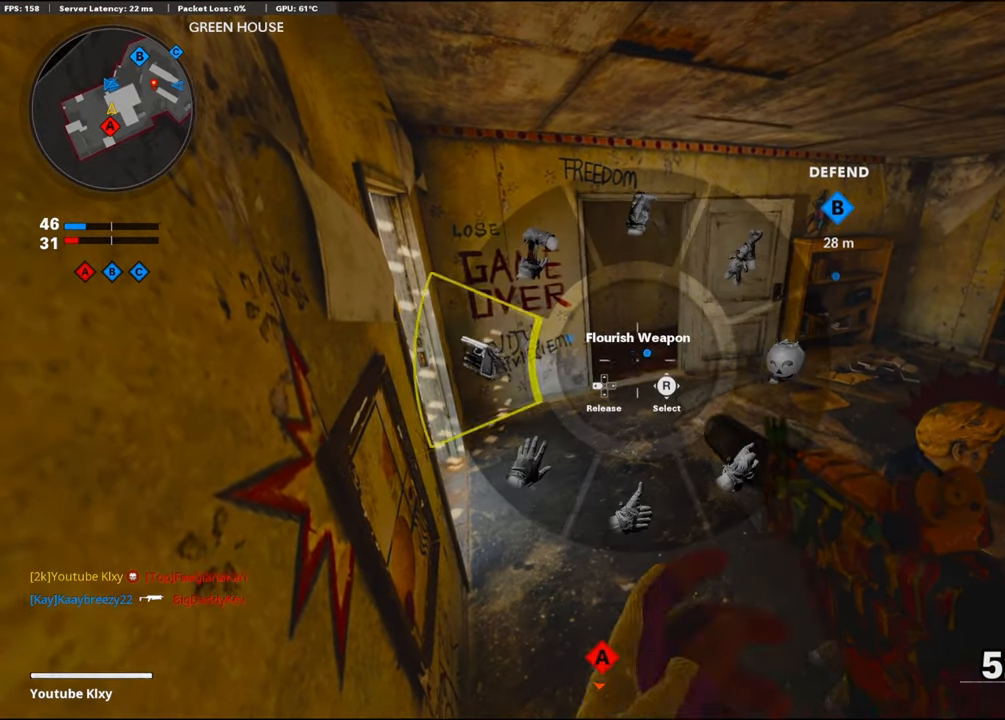
{"buttons": [], "left_stick": "center", "right_stick": "center", "events": [[17, "right_stick", "center"], [433, "TRIANGLE", "down"], [450, "TRIANGLE", "up"]]}
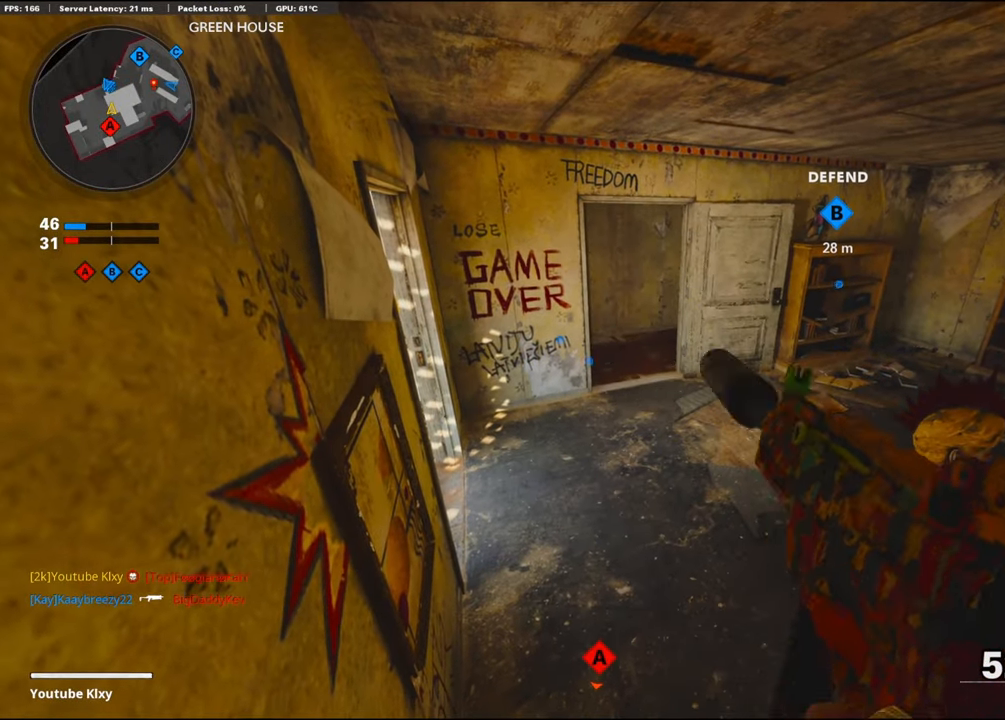
{"buttons": ["L1"], "left_stick": "right", "right_stick": "left", "events": [[183, "left_stick", "right"], [367, "L1", "down"], [367, "right_stick", "left"]]}
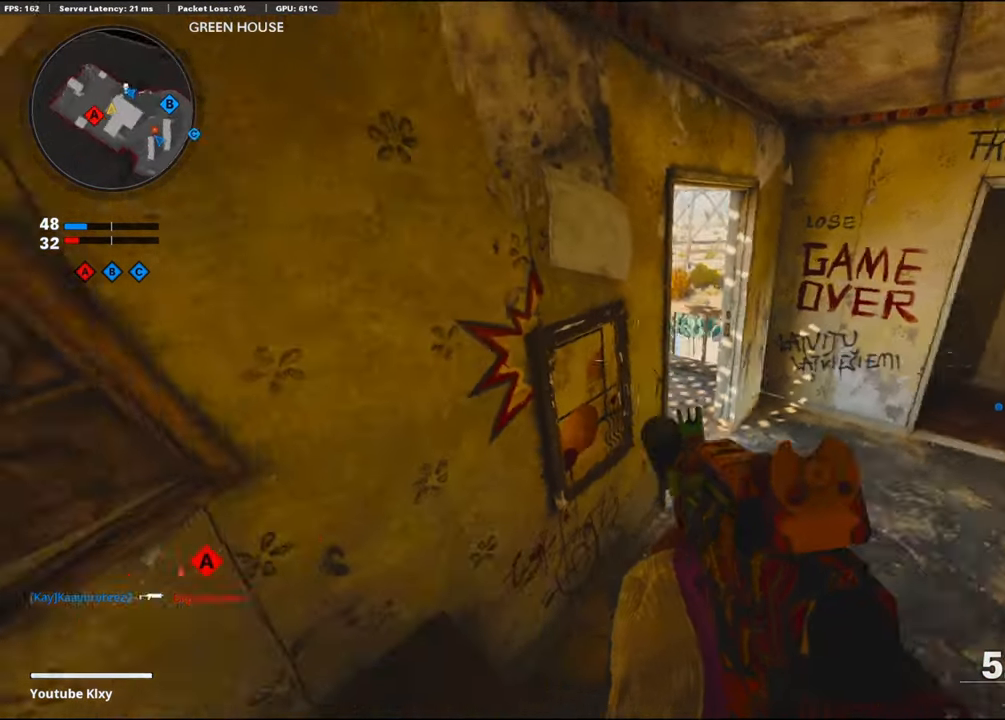
{"buttons": ["L1"], "left_stick": "right", "right_stick": "center", "events": [[250, "left_stick", "center"], [317, "right_stick", "center"], [367, "left_stick", "right"]]}
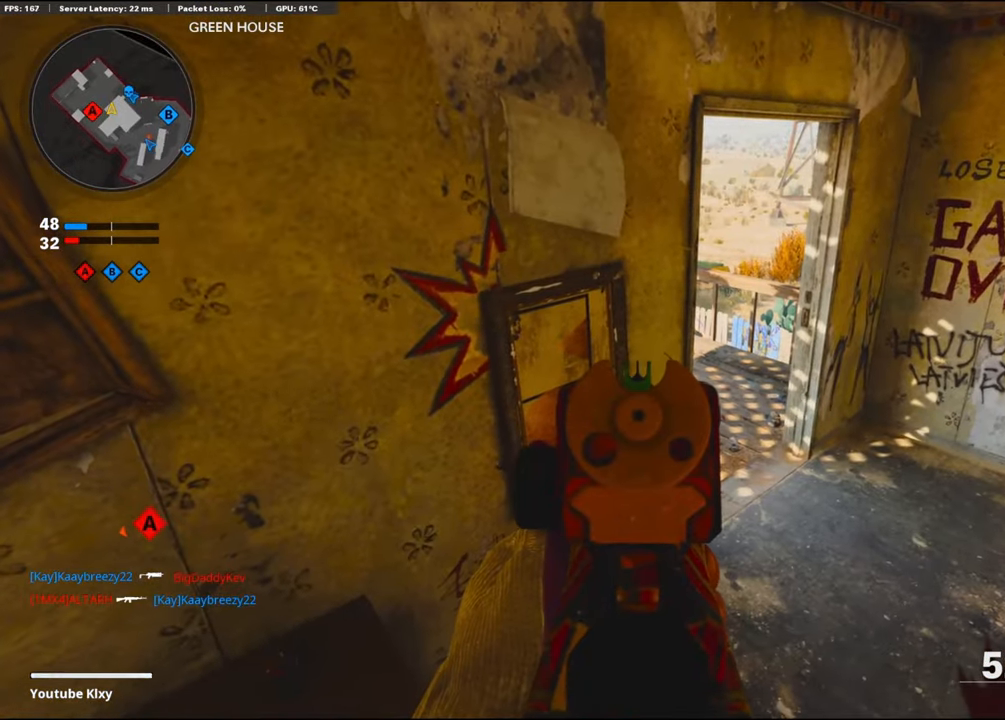
{"buttons": [], "left_stick": "center", "right_stick": "right", "events": [[50, "left_stick", "center"], [367, "L1", "up"], [367, "R3", "down"], [467, "R3", "up"], [467, "right_stick", "right"]]}
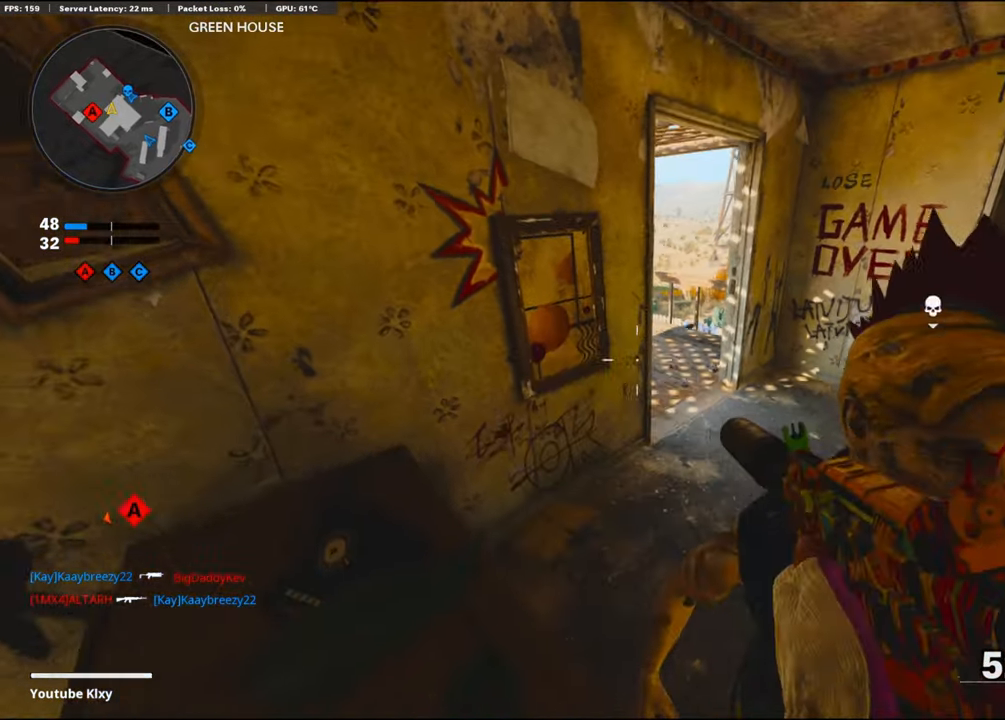
{"buttons": [], "left_stick": "center", "right_stick": "center", "events": [[17, "left_stick", "right"], [67, "right_stick", "center"], [100, "left_stick", "up-right"], [217, "left_stick", "center"], [284, "CIRCLE", "down"], [367, "CIRCLE", "up"]]}
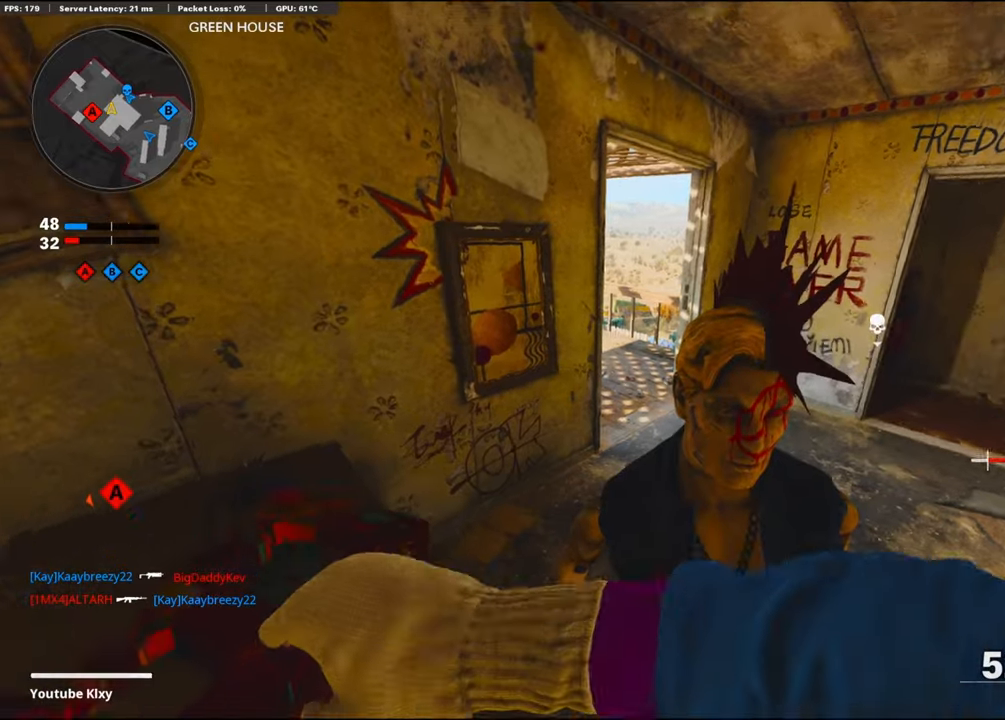
{"buttons": [], "left_stick": "center", "right_stick": "center", "events": [[284, "left_stick", "right"], [384, "left_stick", "center"]]}
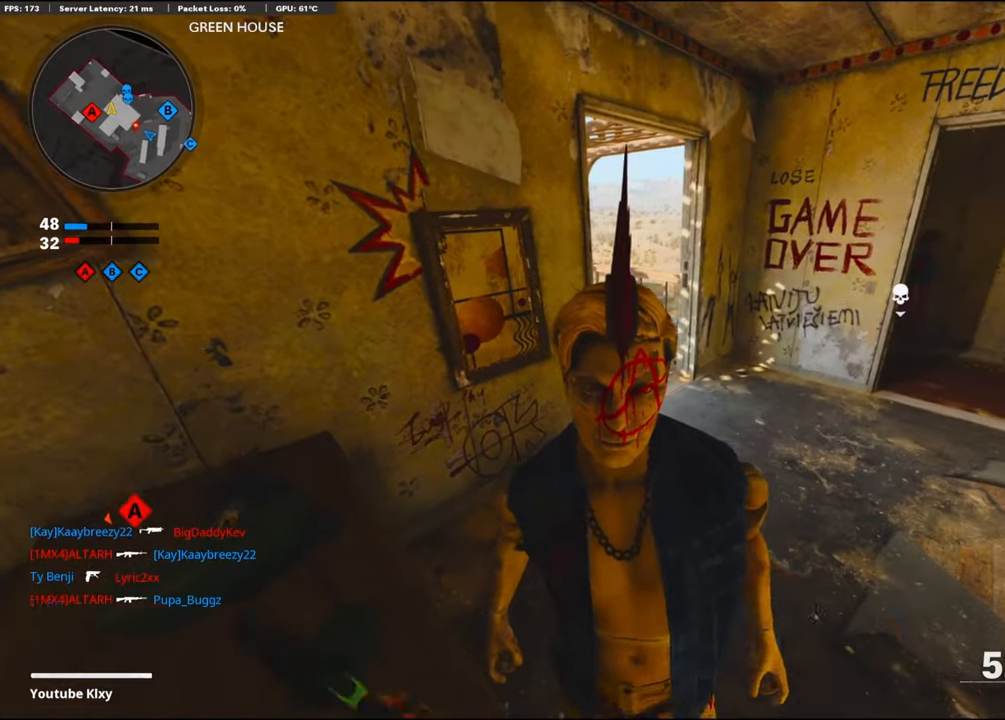
{"buttons": [], "left_stick": "center", "right_stick": "center", "events": [[17, "CIRCLE", "down"], [100, "CIRCLE", "up"]]}
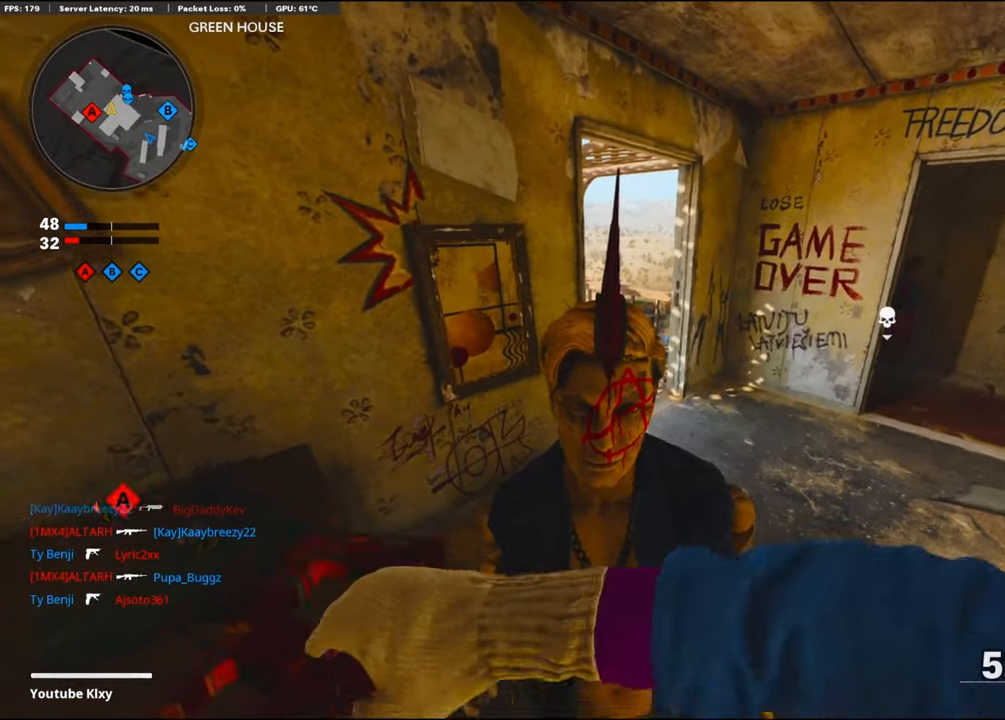
{"buttons": [], "left_stick": "center", "right_stick": "down", "events": [[134, "CROSS", "down"], [134, "left_stick", "left"], [284, "CROSS", "up"], [284, "left_stick", "right"], [384, "left_stick", "center"], [384, "right_stick", "down"]]}
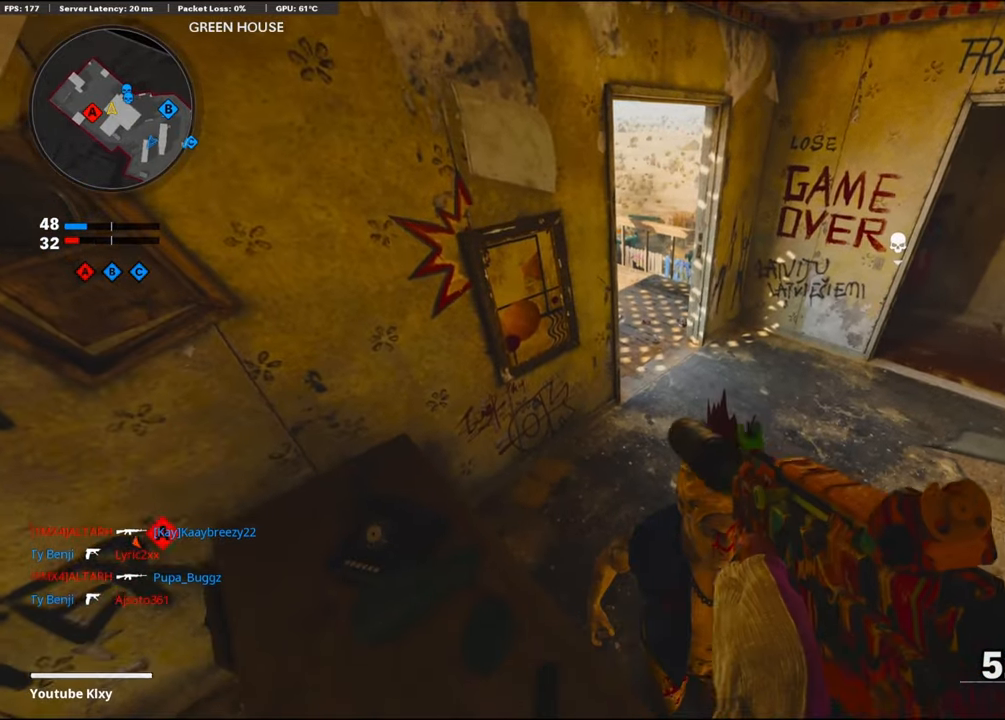
{"buttons": [], "left_stick": "right", "right_stick": "up", "events": [[150, "right_stick", "center"], [234, "left_stick", "right"], [267, "right_stick", "up-left"], [400, "right_stick", "up"]]}
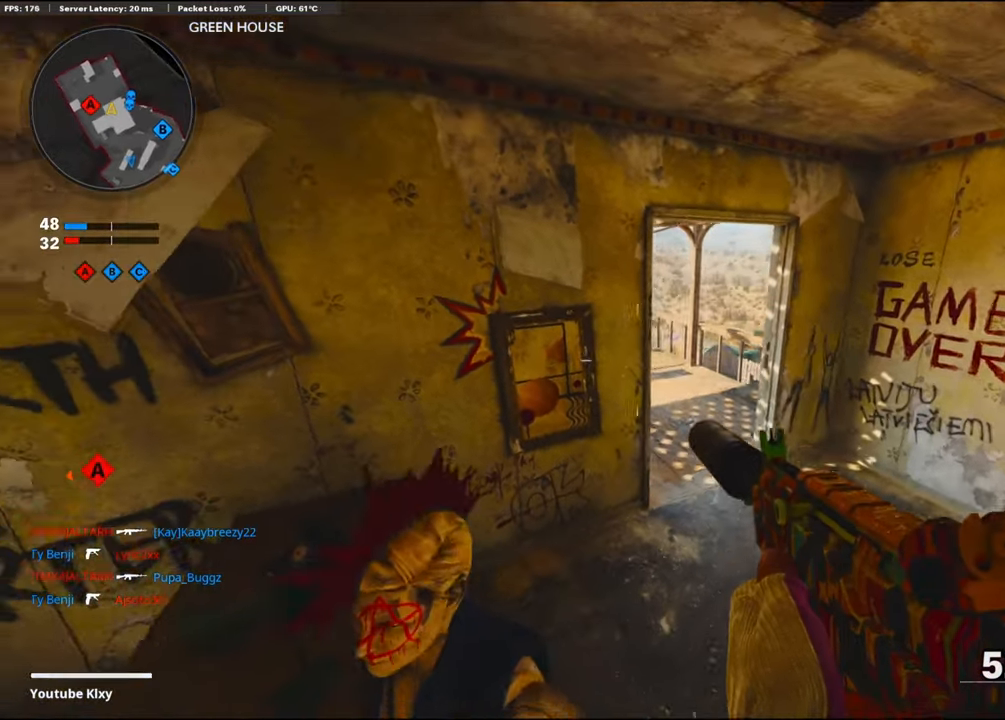
{"buttons": ["L1"], "left_stick": "right", "right_stick": "left", "events": [[34, "right_stick", "up-left"], [250, "L1", "down"], [417, "right_stick", "center"], [484, "right_stick", "left"]]}
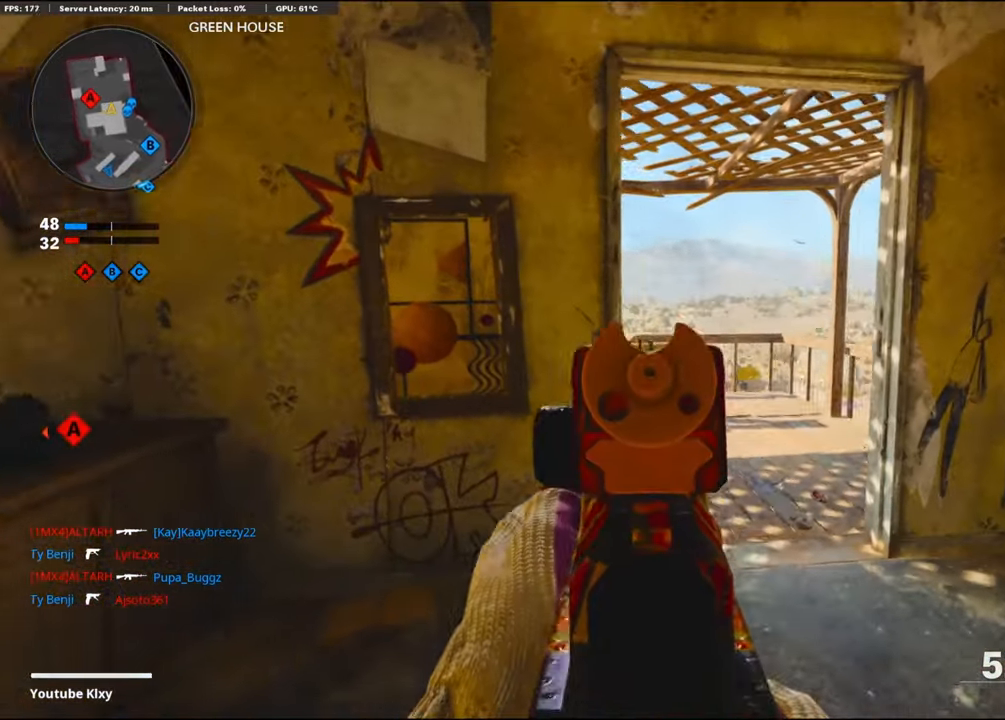
{"buttons": [], "left_stick": "left", "right_stick": "right", "events": [[84, "left_stick", "up"], [84, "right_stick", "down-left"], [184, "right_stick", "down"], [200, "left_stick", "left"], [367, "L1", "up"], [367, "right_stick", "right"]]}
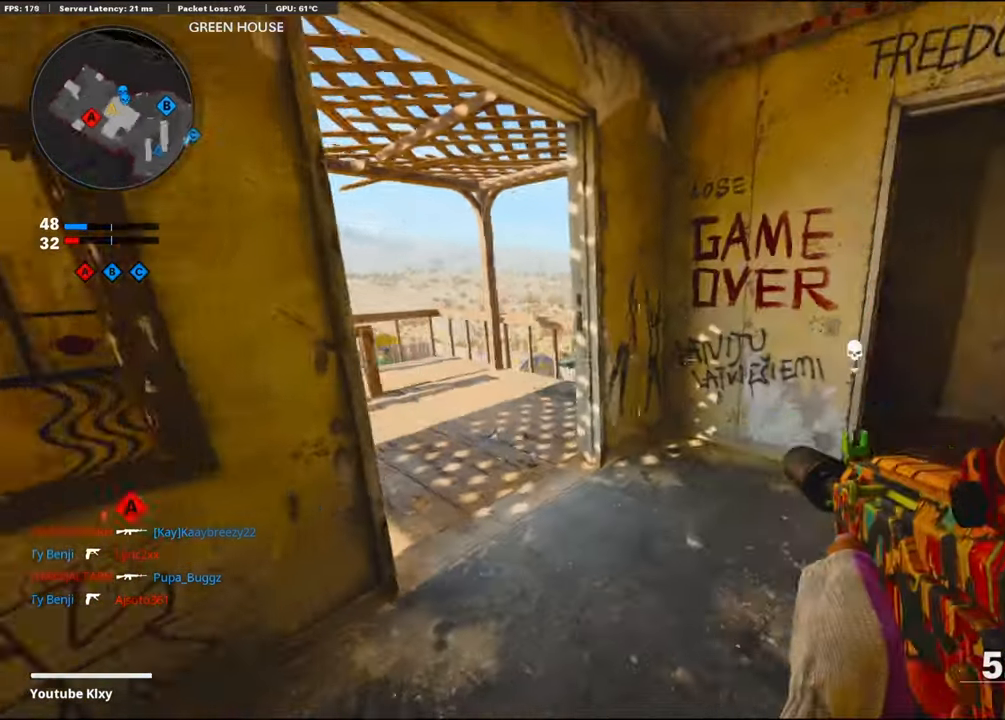
{"buttons": ["TRIANGLE"], "left_stick": "center", "right_stick": "center", "events": [[134, "left_stick", "down-left"], [134, "right_stick", "center"], [450, "left_stick", "center"], [467, "TRIANGLE", "down"]]}
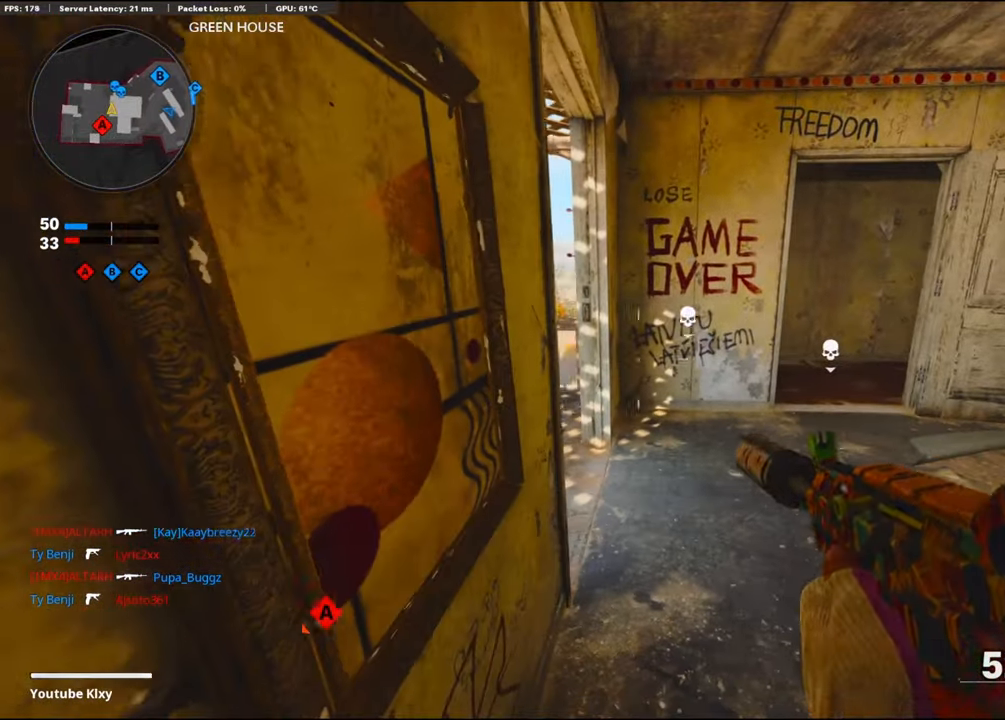
{"buttons": ["TRIANGLE"], "left_stick": "center", "right_stick": "center", "events": [[167, "TRIANGLE", "up"], [267, "TRIANGLE", "down"], [384, "TRIANGLE", "up"], [450, "TRIANGLE", "down"]]}
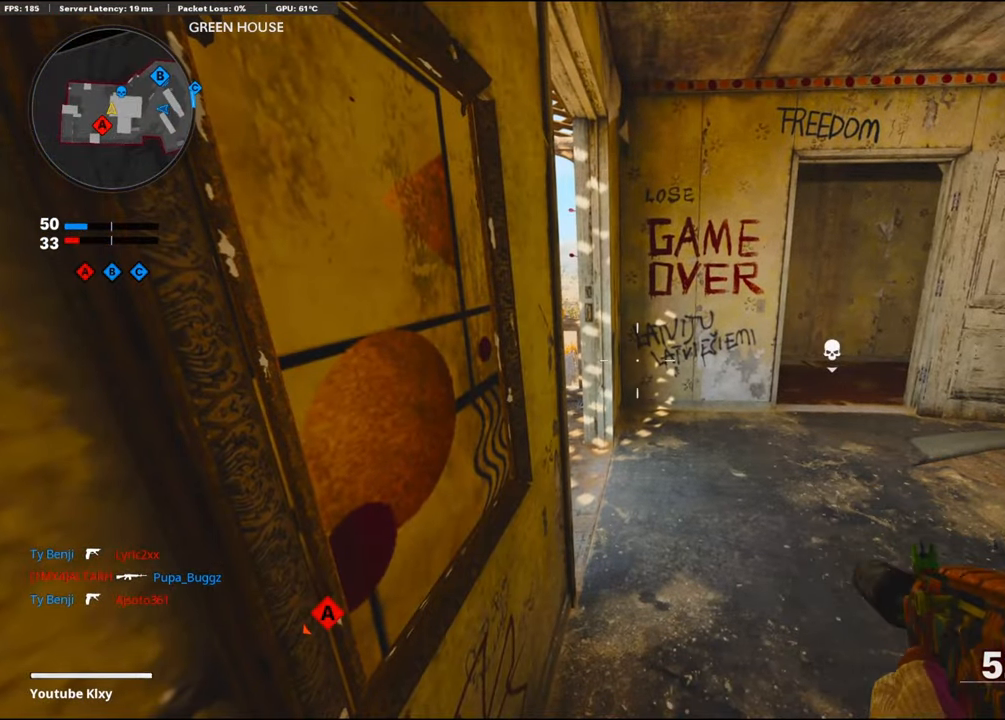
{"buttons": ["L3"], "left_stick": "up", "right_stick": "left", "events": [[34, "TRIANGLE", "up"], [100, "TRIANGLE", "down"], [167, "TRIANGLE", "up"], [184, "TRIANGLE", "down"], [267, "TRIANGLE", "up"], [334, "left_stick", "up-right"], [450, "L3", "down"], [450, "left_stick", "up"], [450, "right_stick", "left"]]}
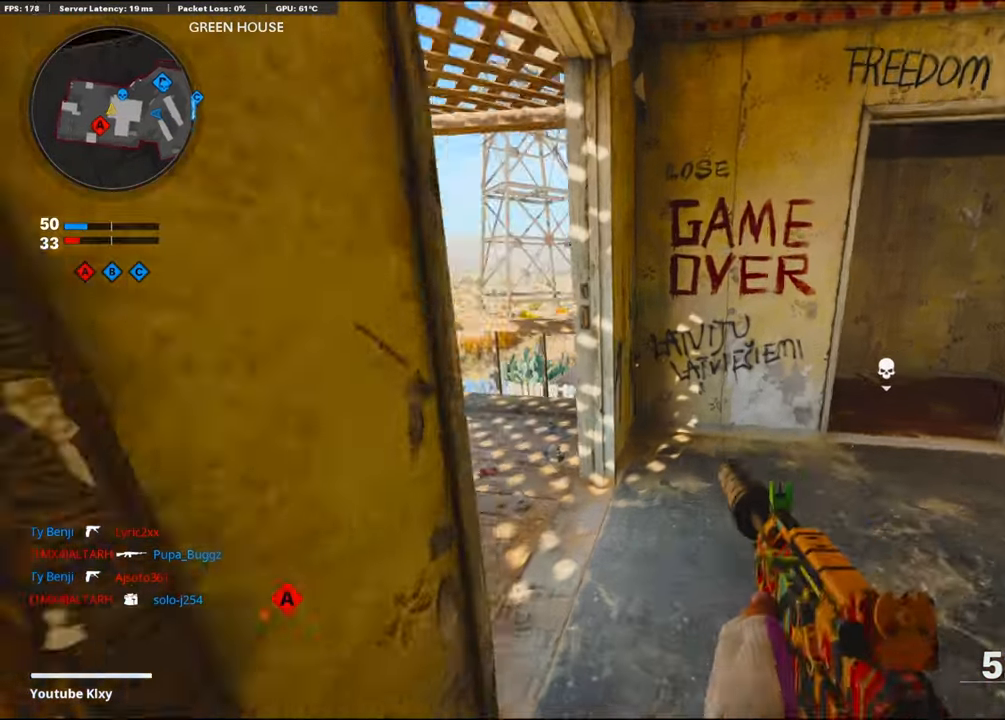
{"buttons": [], "left_stick": "up", "right_stick": "left", "events": [[233, "L3", "up"], [233, "right_stick", "center"], [400, "R3", "down"], [400, "right_stick", "left"], [466, "R3", "up"]]}
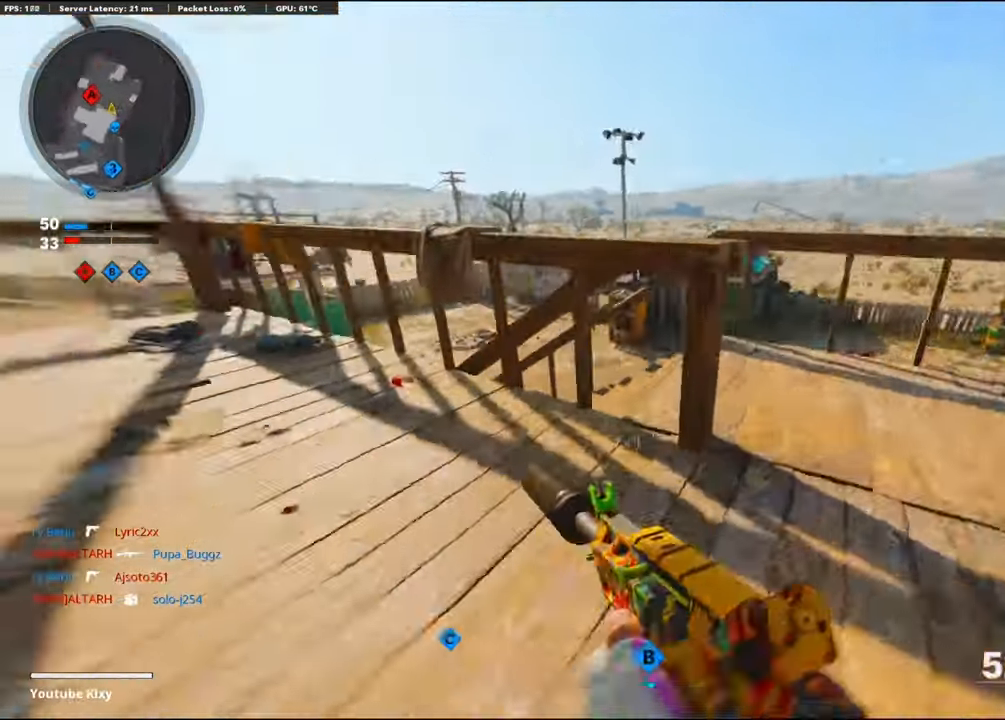
{"buttons": ["L1"], "left_stick": "center", "right_stick": "up-right", "events": [[116, "L3", "down"], [133, "L1", "down"], [166, "L3", "up"], [200, "right_stick", "up"], [316, "left_stick", "left"], [316, "right_stick", "up-right"], [500, "left_stick", "center"]]}
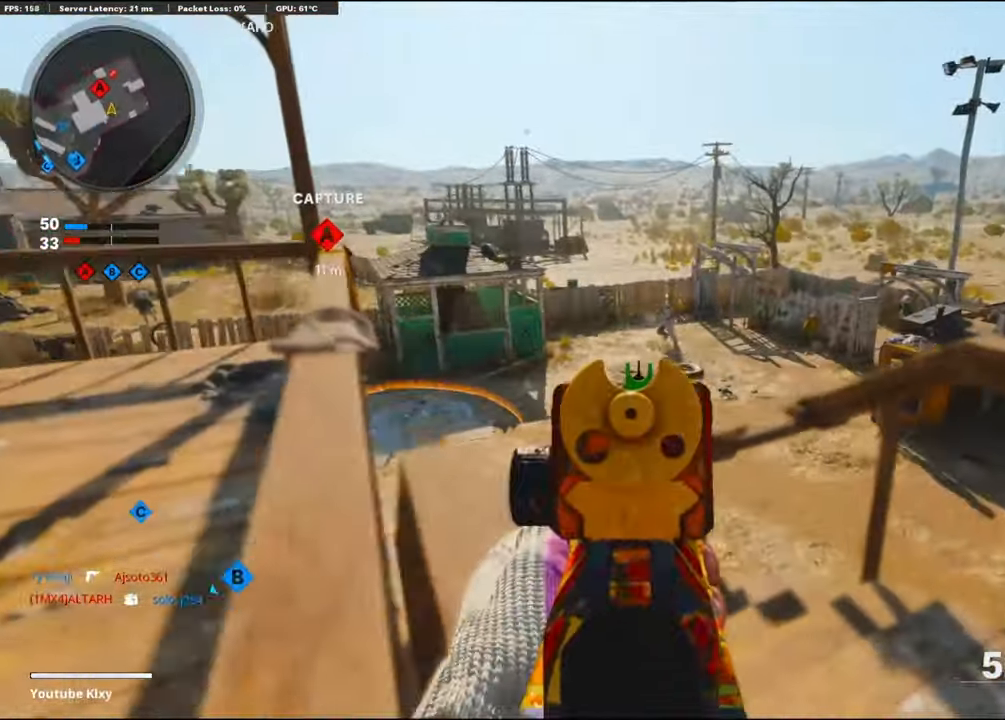
{"buttons": ["L1", "R1"], "left_stick": "down-left", "right_stick": "left", "events": [[100, "R1", "down"], [100, "left_stick", "down-left"], [100, "right_stick", "up-left"], [250, "left_stick", "right"], [250, "right_stick", "center"], [366, "left_stick", "down-left"], [400, "right_stick", "left"]]}